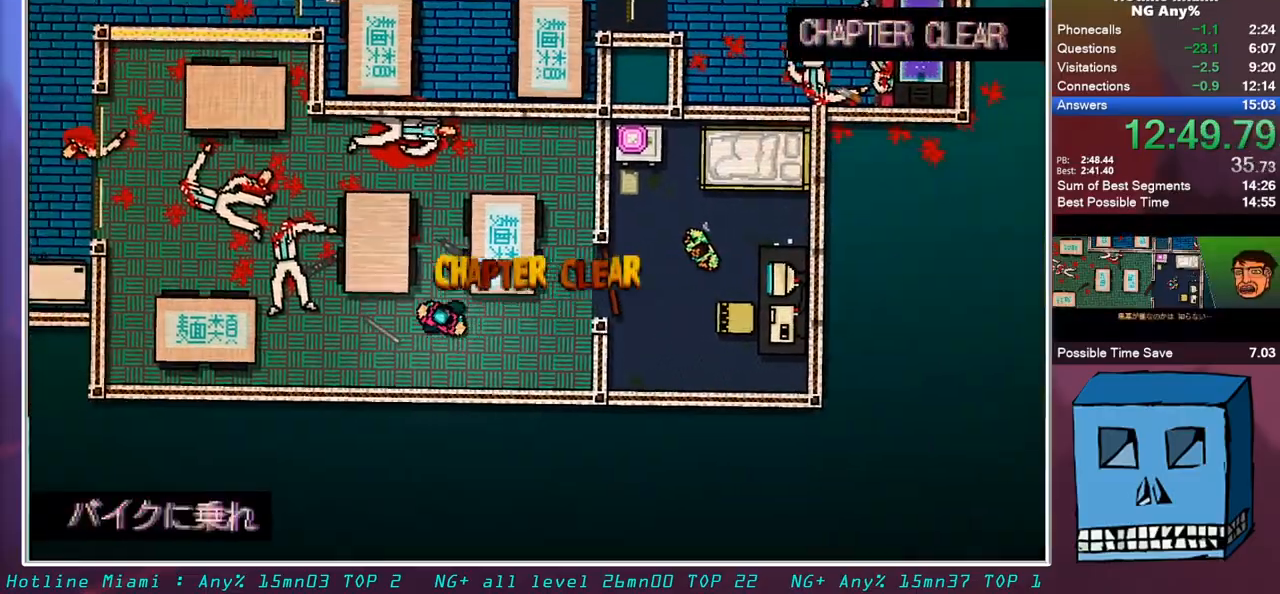
Gameplay with keyboard and mouse; each line is a JSON object with the keys and mouse buttons held at the frame after it. "events" lists presses ("down") and releases ("up") of "alt", "d", "escape", "f4", "q", "s", "shift", "space", "z", "mouse_left" and "mouse_right" between this image and that frame as [ms after this image, input, new state], when the widget could be followed in between. "mouse_left", "mouse_right" = the "left", "right" buttons of the "mouse" list. No other keys are recorded. Mouse movement is not recorded.
{"keys": ["q", "z"], "mouse": [], "events": [[250, "z", "down"]]}
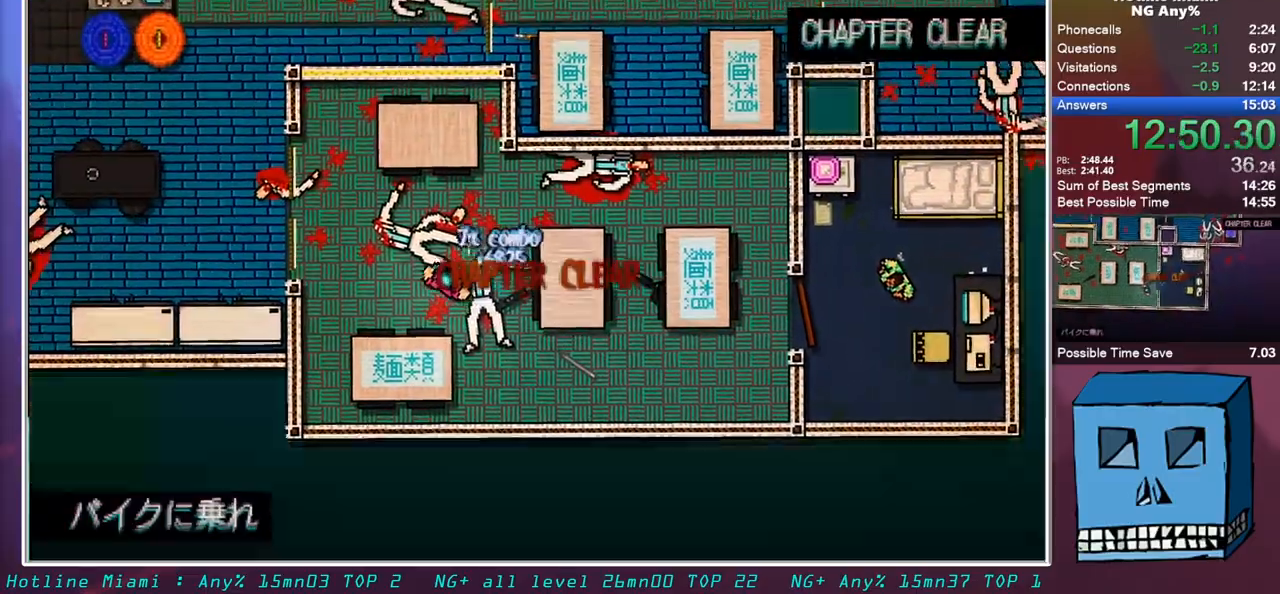
{"keys": ["z"], "mouse": [], "events": [[17, "z", "up"], [217, "z", "down"], [450, "q", "up"]]}
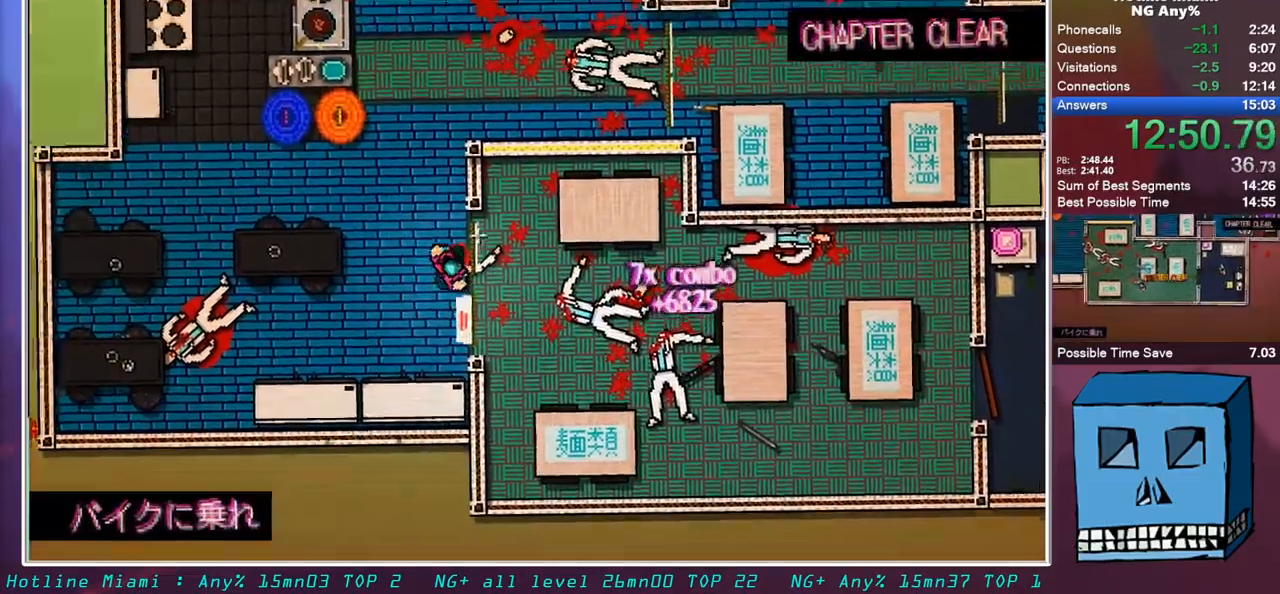
{"keys": ["d"], "mouse": [], "events": [[233, "d", "down"], [467, "z", "up"]]}
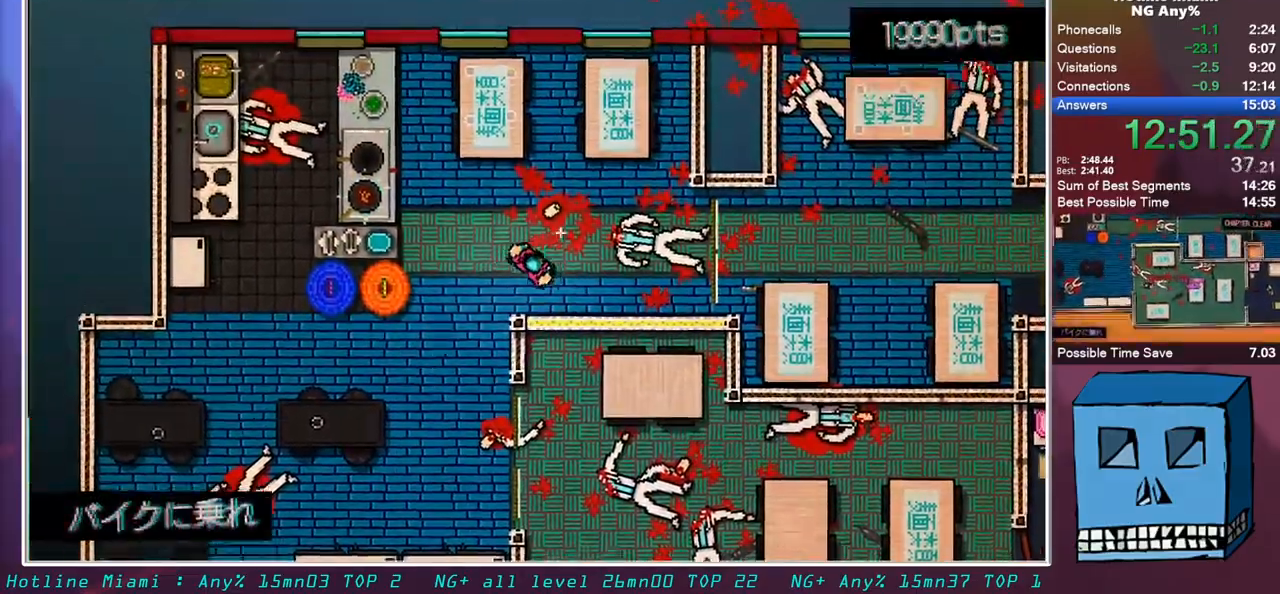
{"keys": ["d"], "mouse": [], "events": [[200, "z", "down"], [283, "z", "up"]]}
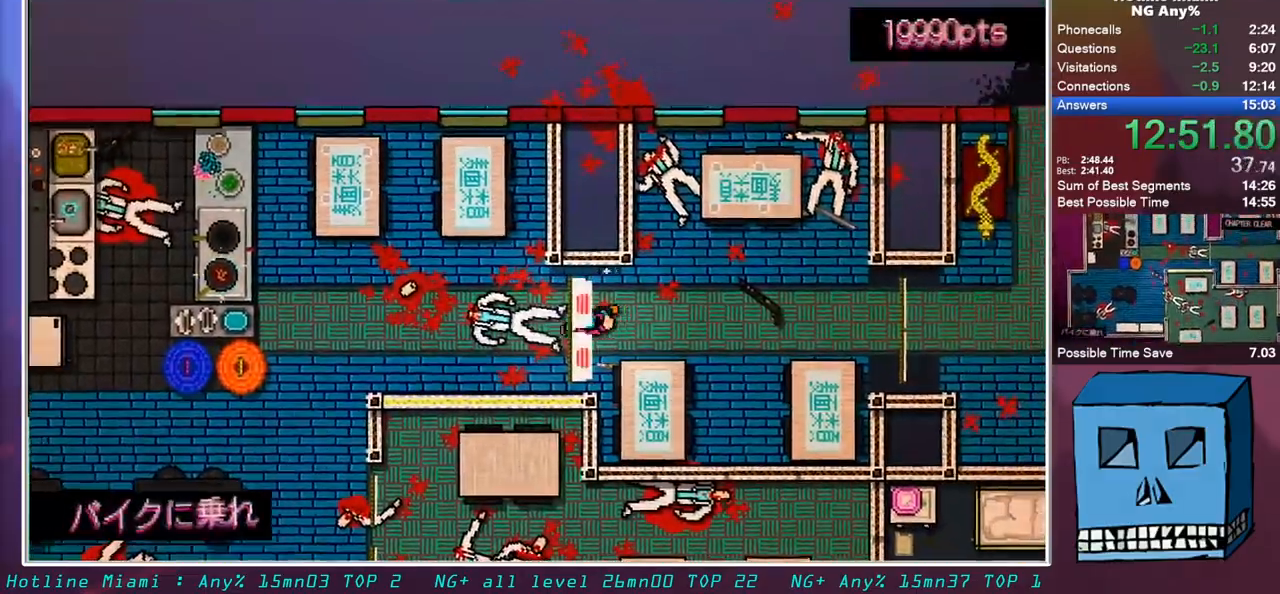
{"keys": ["d"], "mouse": [], "events": [[67, "z", "down"], [117, "z", "up"]]}
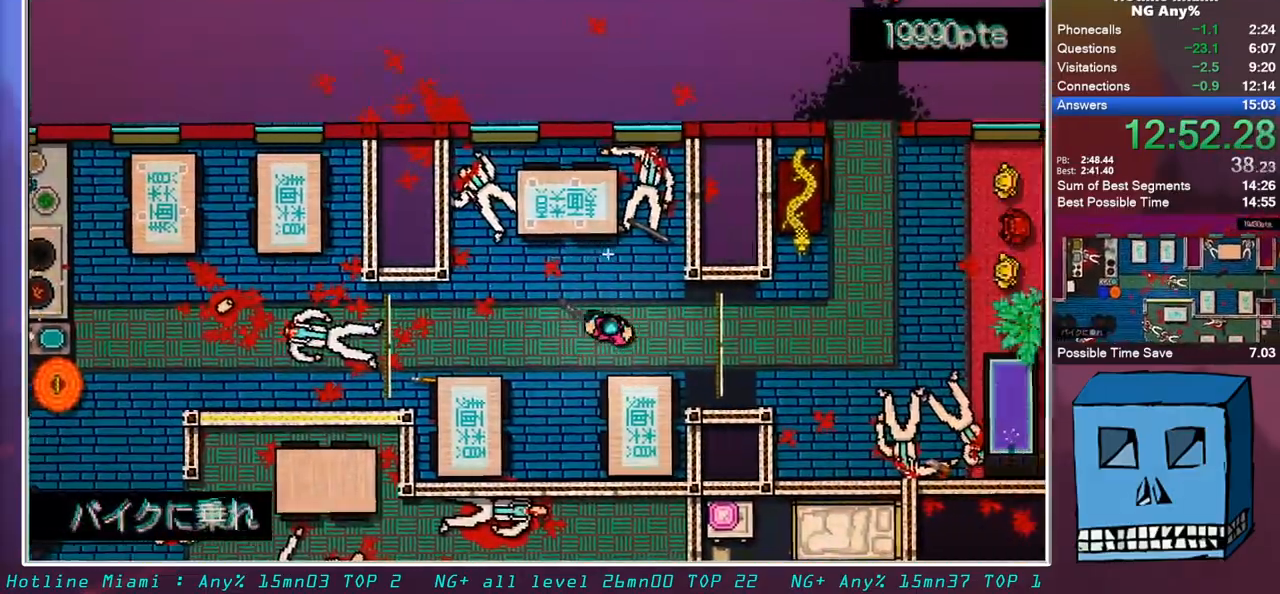
{"keys": ["d", "z"], "mouse": [], "events": [[367, "z", "down"]]}
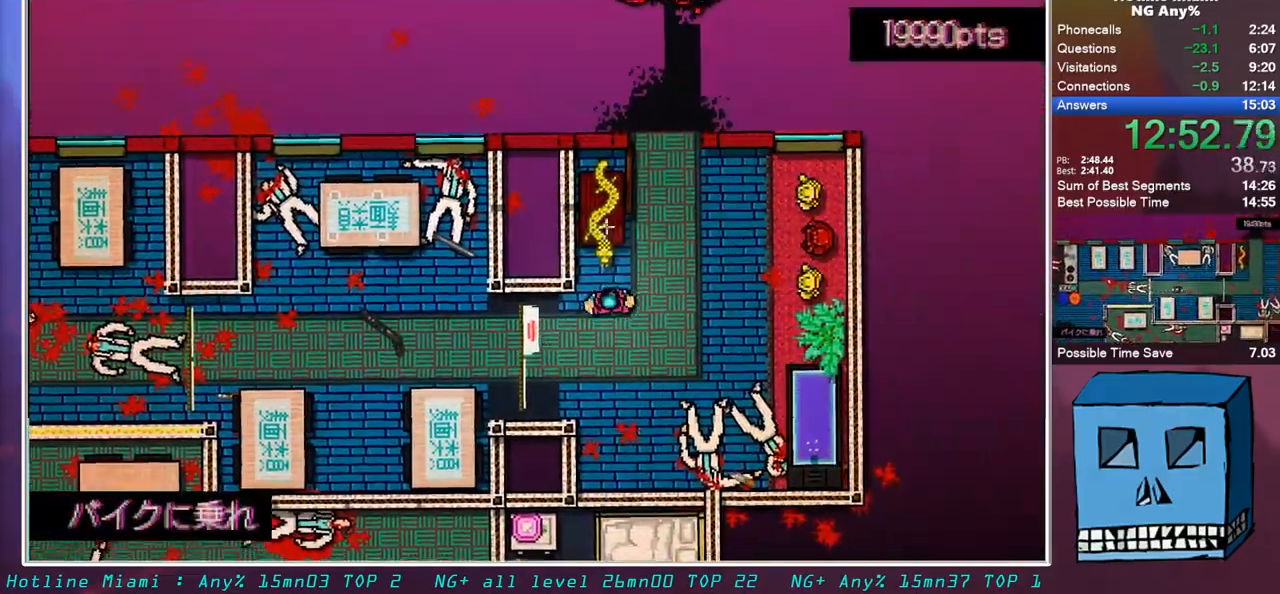
{"keys": ["z"], "mouse": [], "events": [[100, "d", "up"], [383, "d", "down"], [433, "d", "up"]]}
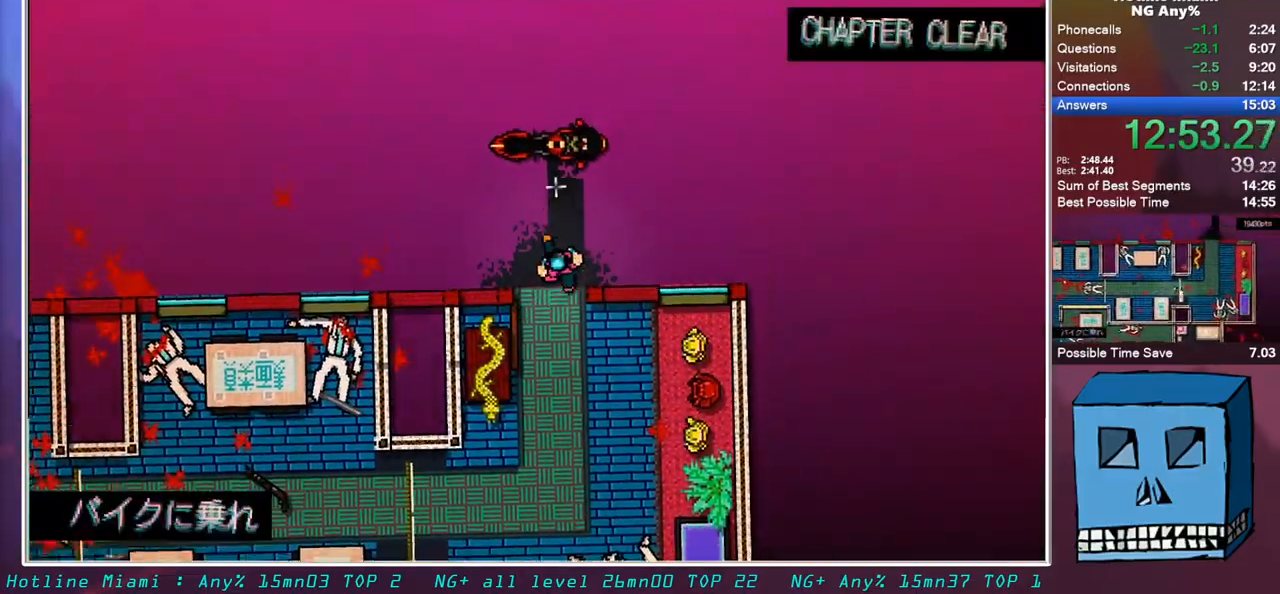
{"keys": ["z"], "mouse": ["left"], "events": [[167, "mouse_left", "down"]]}
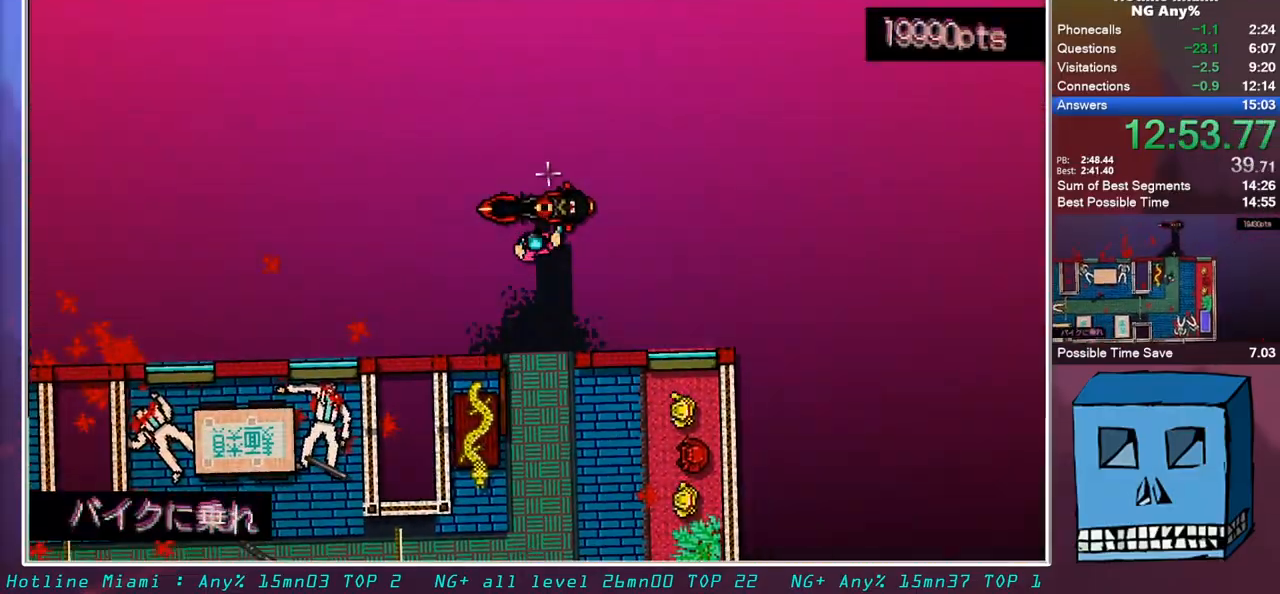
{"keys": [], "mouse": ["left"], "events": [[467, "z", "up"]]}
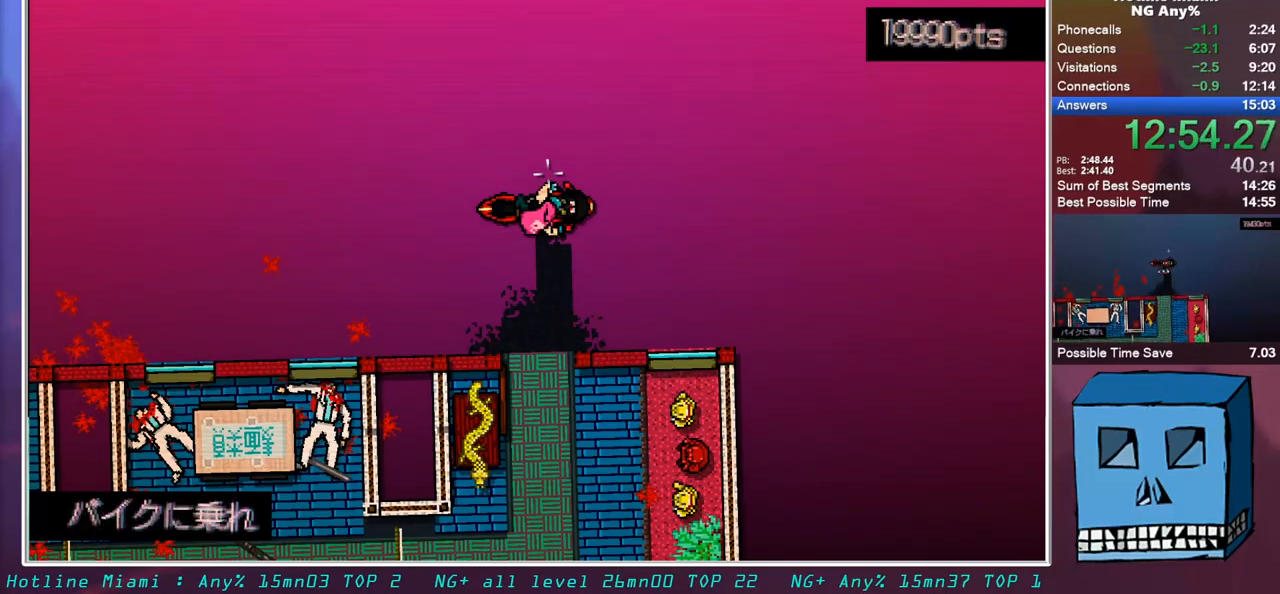
{"keys": [], "mouse": ["left"], "events": []}
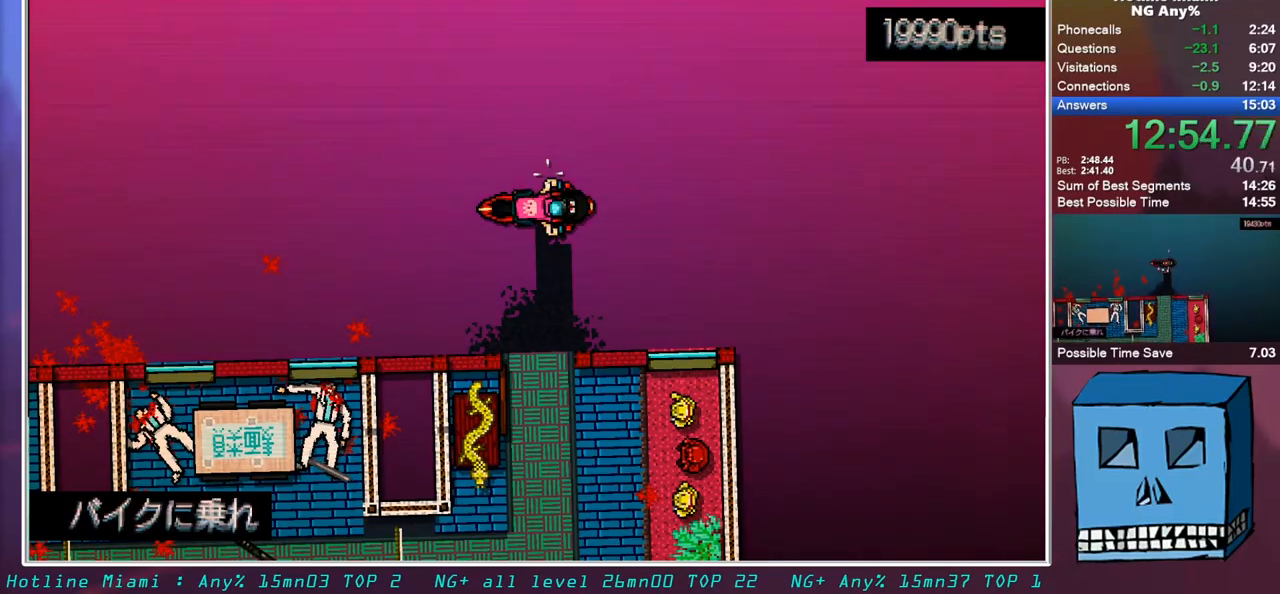
{"keys": [], "mouse": ["left"], "events": []}
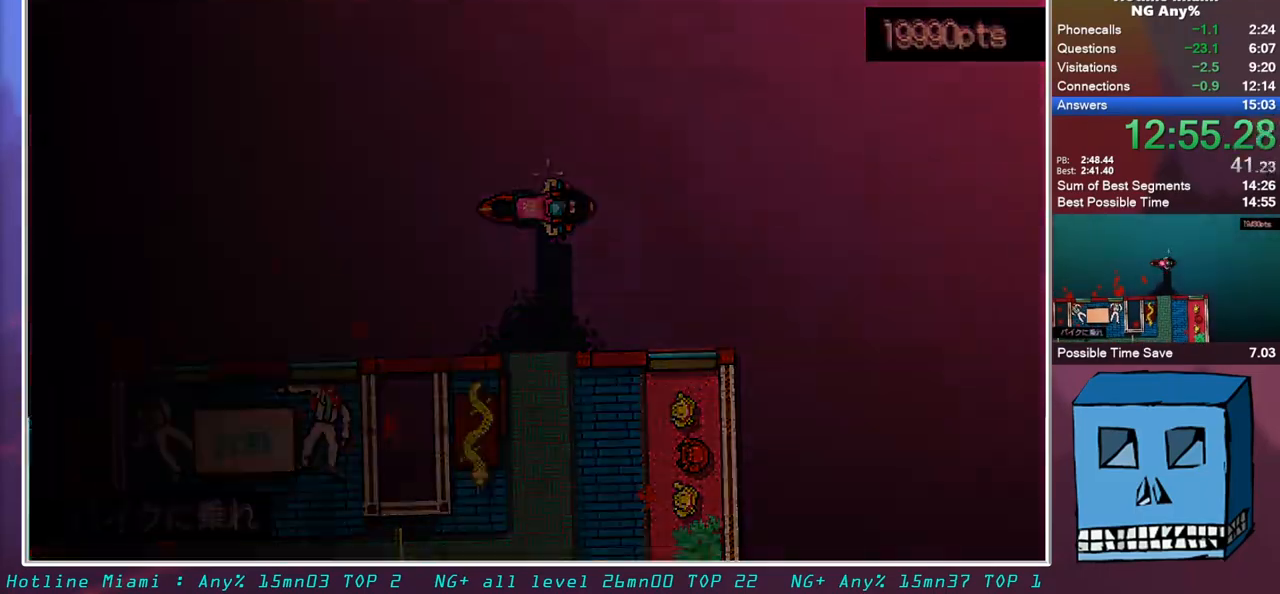
{"keys": [], "mouse": ["left"], "events": []}
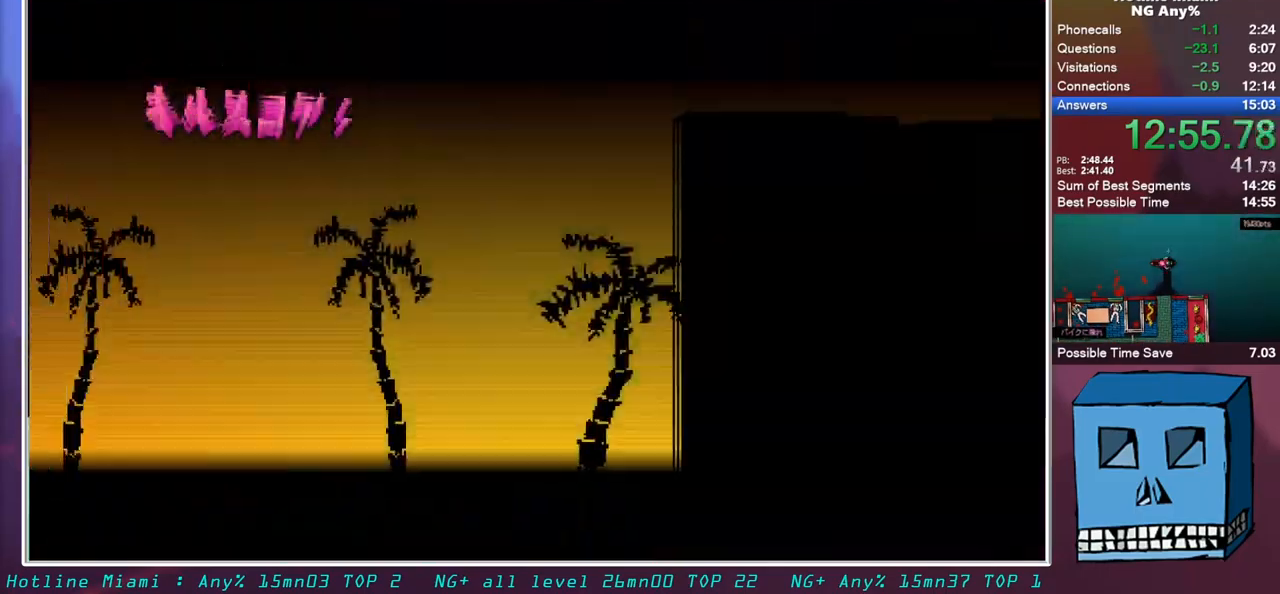
{"keys": [], "mouse": ["left"], "events": []}
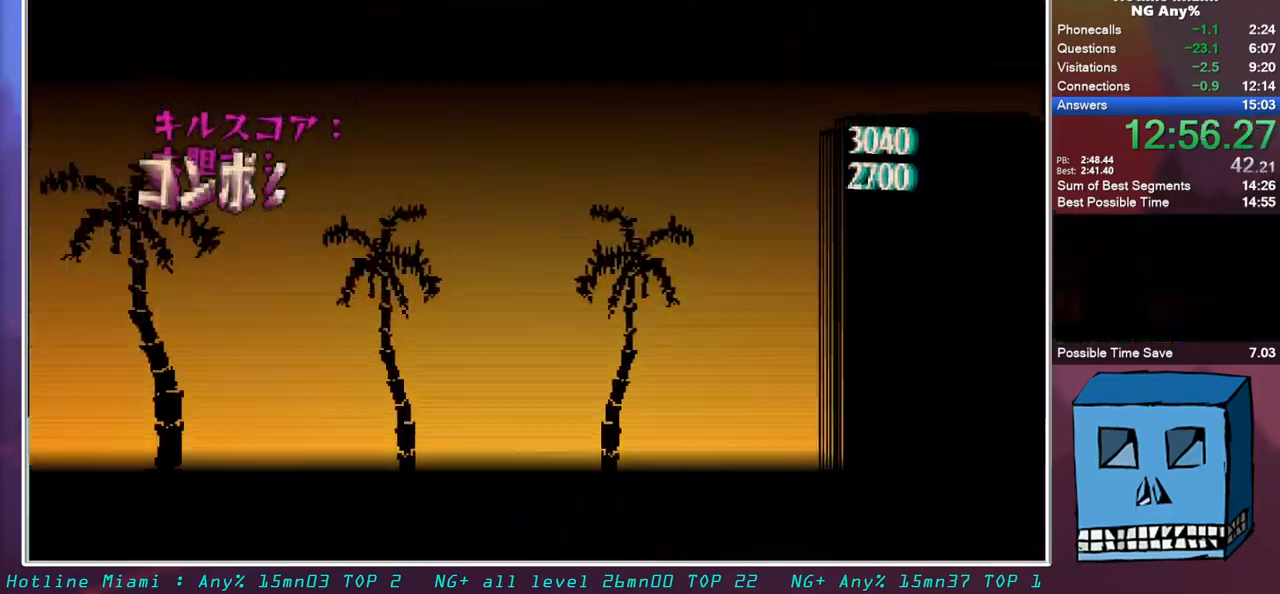
{"keys": [], "mouse": ["left"], "events": []}
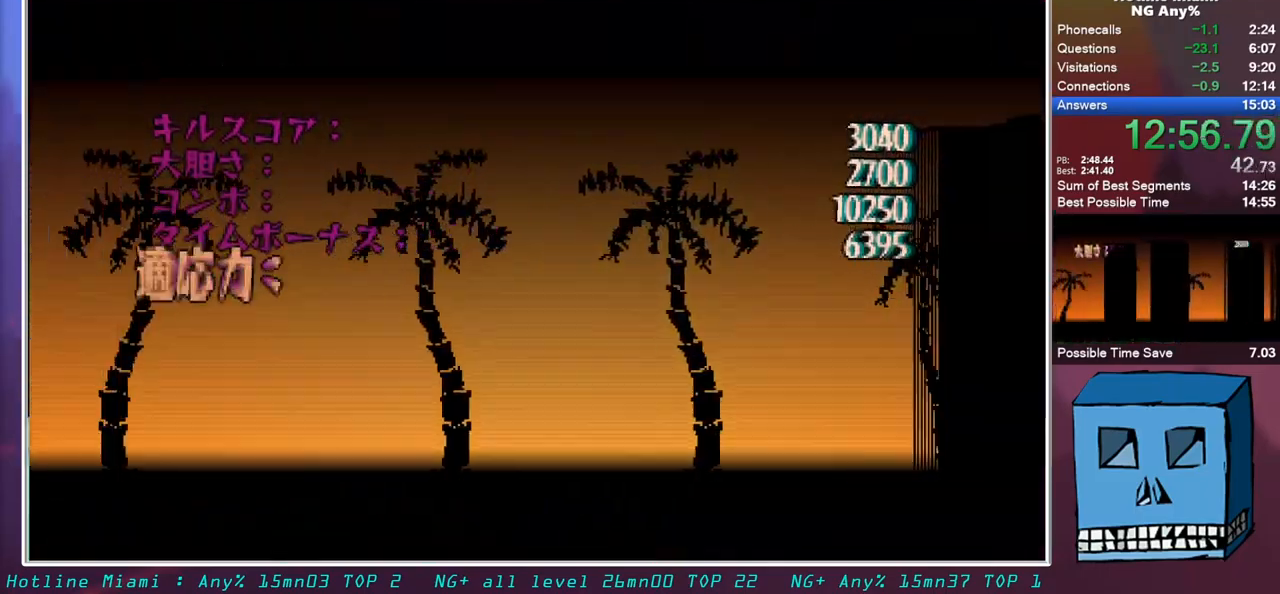
{"keys": [], "mouse": ["left"], "events": []}
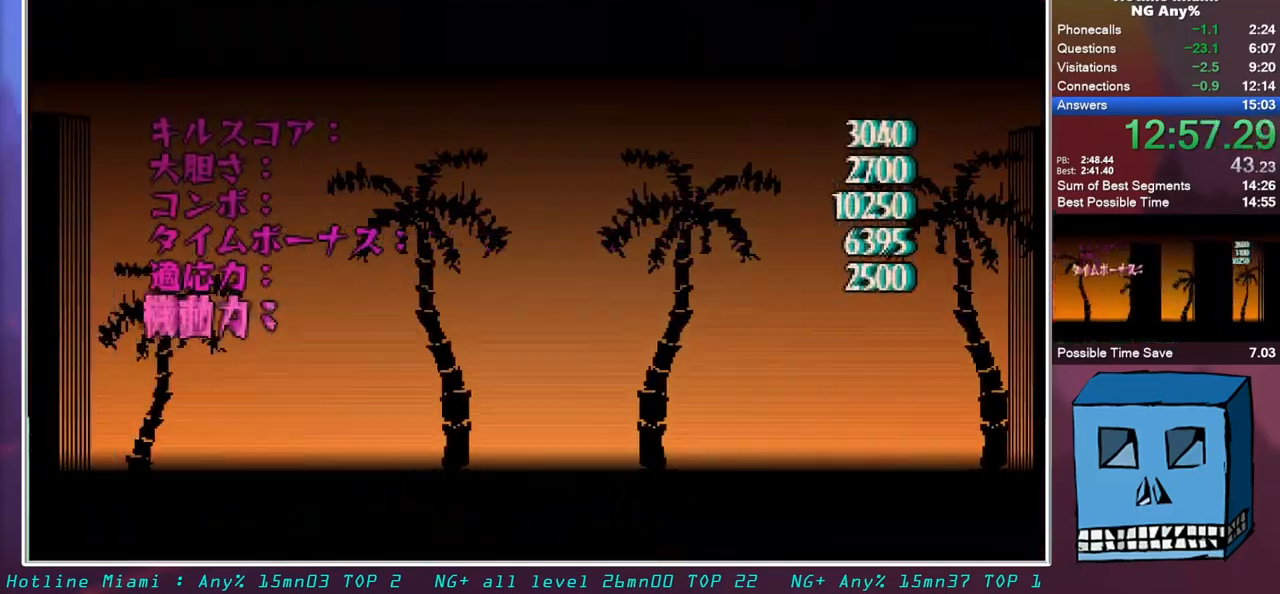
{"keys": [], "mouse": [], "events": [[150, "mouse_left", "up"], [200, "mouse_left", "down"], [250, "mouse_left", "up"], [283, "mouse_left", "down"], [483, "mouse_left", "up"]]}
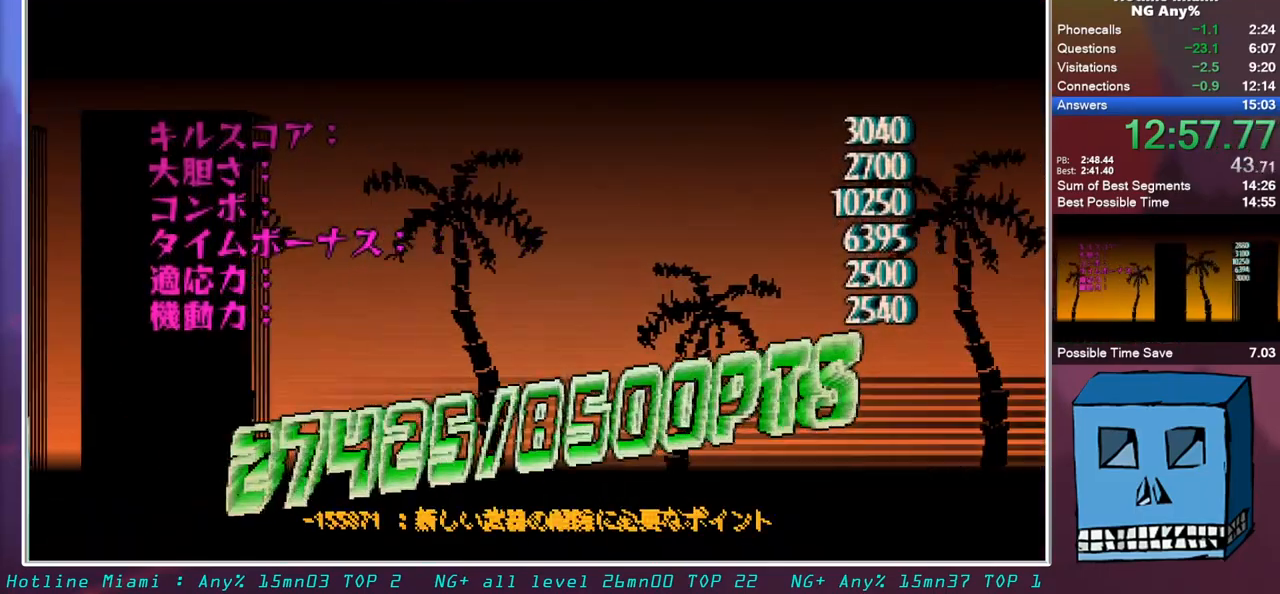
{"keys": [], "mouse": [], "events": [[17, "mouse_left", "down"], [117, "mouse_left", "up"], [167, "mouse_left", "down"], [350, "mouse_left", "up"], [400, "mouse_left", "down"], [500, "mouse_left", "up"]]}
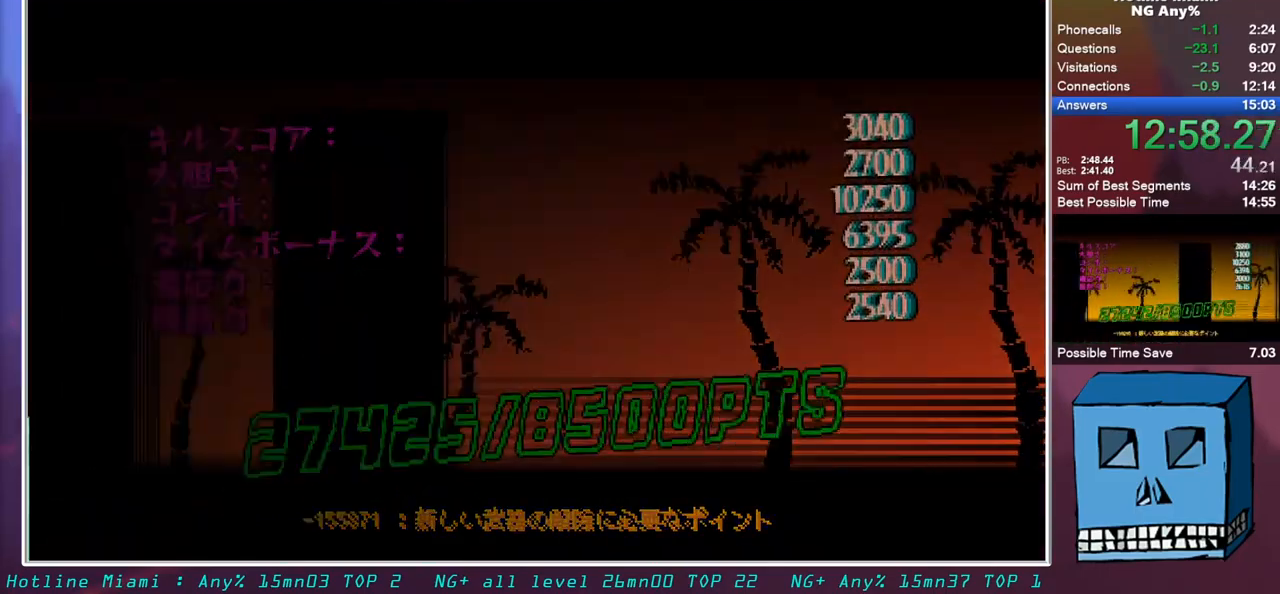
{"keys": [], "mouse": ["left"], "events": [[33, "mouse_left", "down"], [83, "mouse_left", "up"], [133, "mouse_left", "down"], [233, "mouse_left", "up"], [267, "mouse_left", "down"], [317, "mouse_left", "up"], [367, "mouse_left", "down"]]}
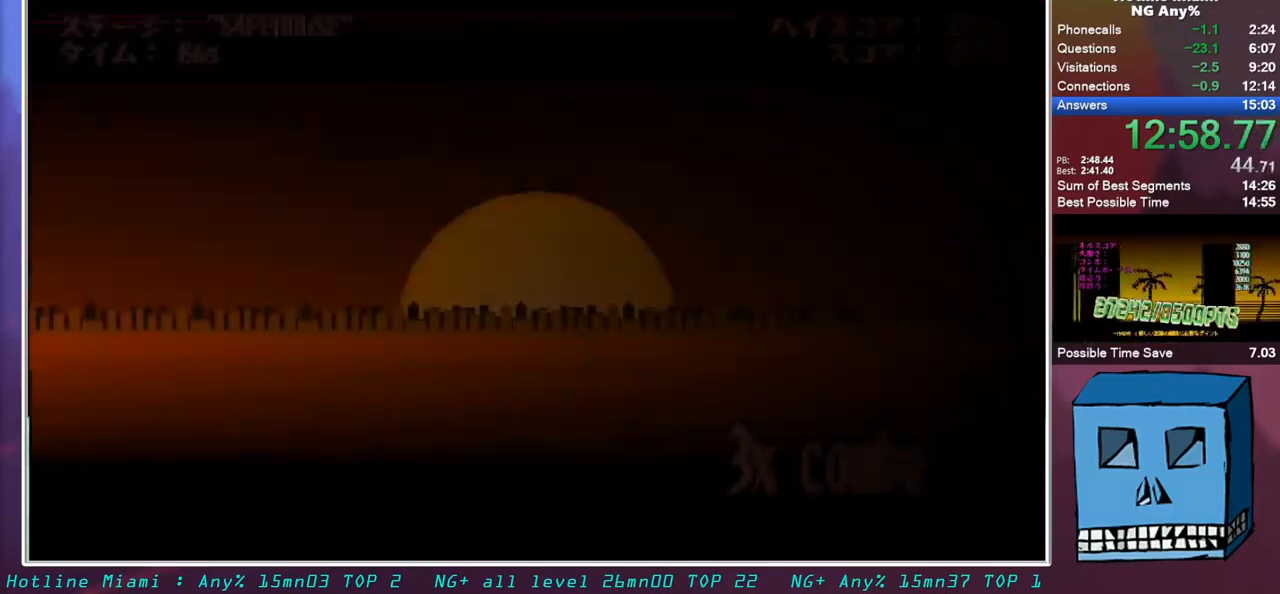
{"keys": [], "mouse": ["left"], "events": [[50, "mouse_left", "up"], [100, "mouse_left", "down"], [200, "mouse_left", "up"], [250, "mouse_left", "down"], [300, "mouse_left", "up"], [333, "mouse_left", "down"], [433, "mouse_left", "up"], [483, "mouse_left", "down"]]}
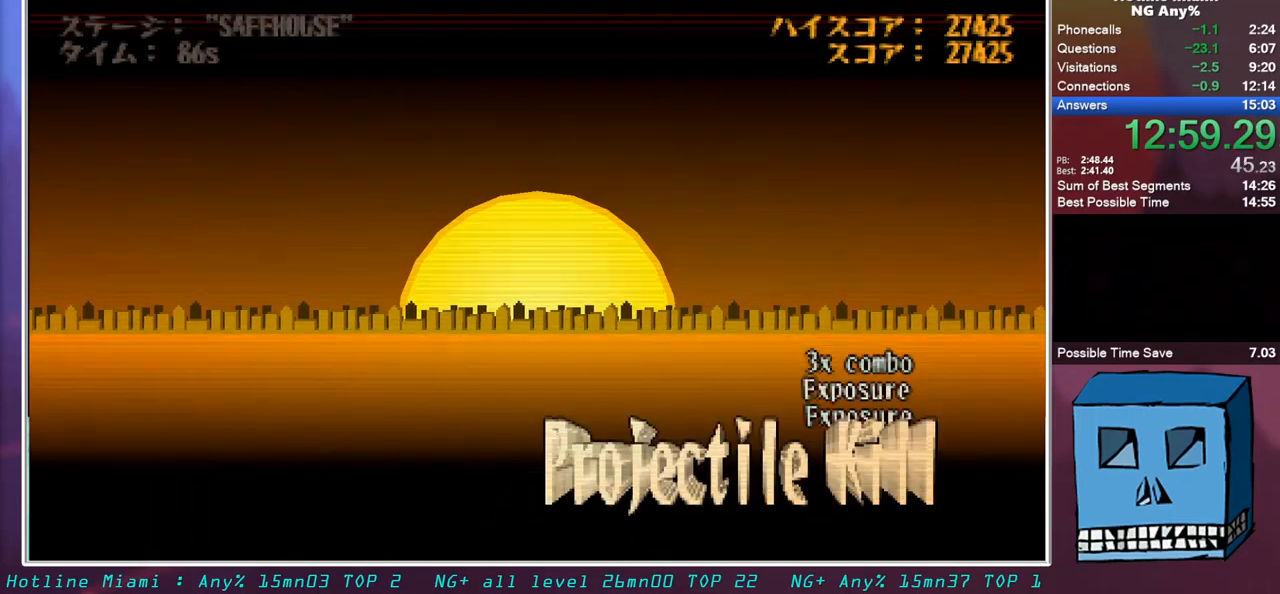
{"keys": [], "mouse": ["left"], "events": [[167, "mouse_left", "up"], [217, "mouse_left", "down"], [300, "mouse_left", "up"], [350, "mouse_left", "down"], [400, "mouse_left", "up"], [450, "mouse_left", "down"]]}
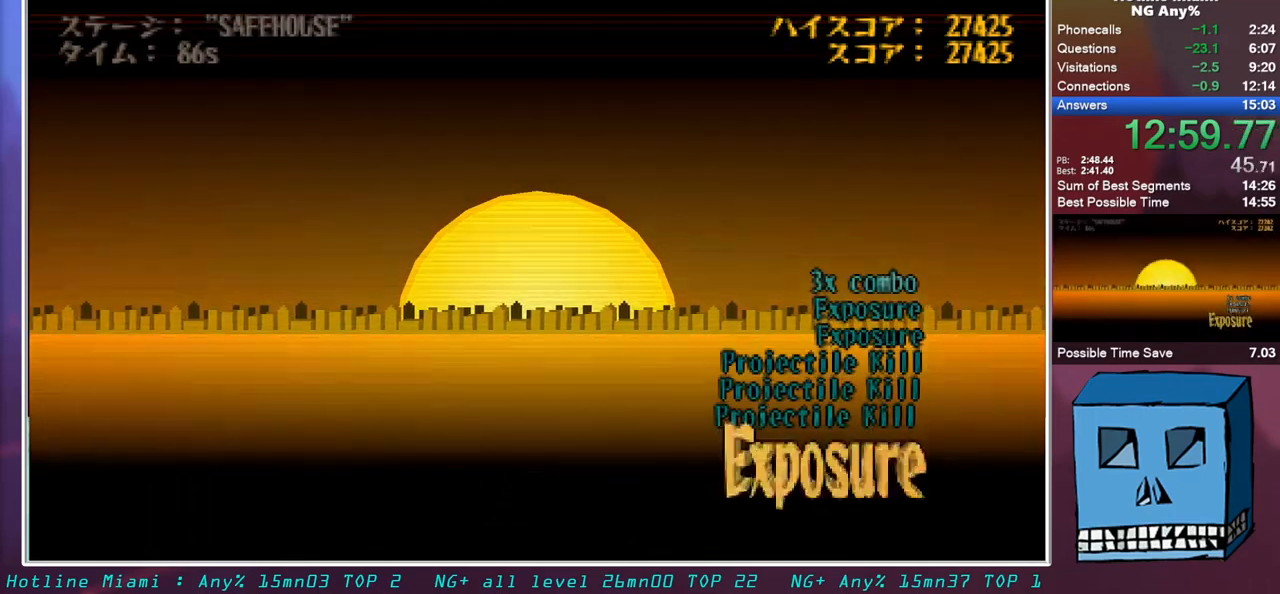
{"keys": [], "mouse": [], "events": [[50, "mouse_left", "up"], [83, "mouse_left", "down"], [133, "mouse_left", "up"], [183, "mouse_left", "down"], [367, "mouse_left", "up"], [417, "mouse_left", "down"], [467, "mouse_left", "up"]]}
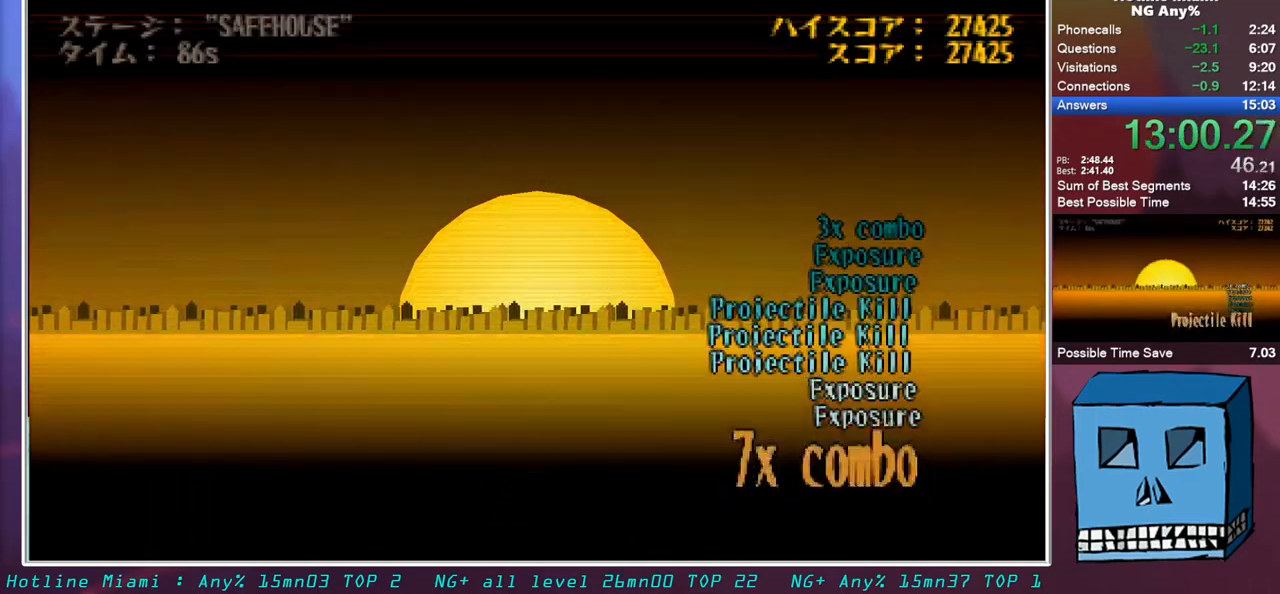
{"keys": [], "mouse": ["left"], "events": [[17, "mouse_left", "down"], [200, "mouse_left", "up"], [250, "mouse_left", "down"], [333, "mouse_left", "up"], [483, "mouse_left", "down"]]}
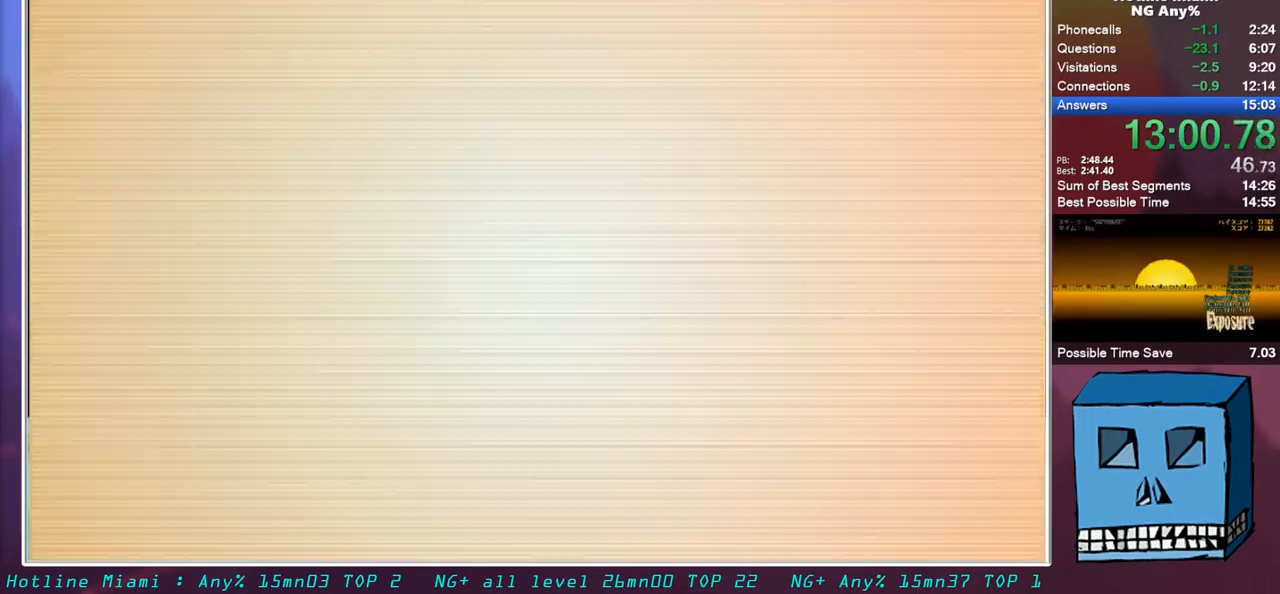
{"keys": [], "mouse": ["left"], "events": [[33, "mouse_left", "up"], [117, "mouse_left", "down"], [167, "escape", "down"], [167, "mouse_left", "up"], [217, "mouse_left", "down"], [267, "mouse_left", "up"], [317, "mouse_left", "down"], [400, "mouse_left", "up"], [450, "mouse_left", "down"], [500, "escape", "up"]]}
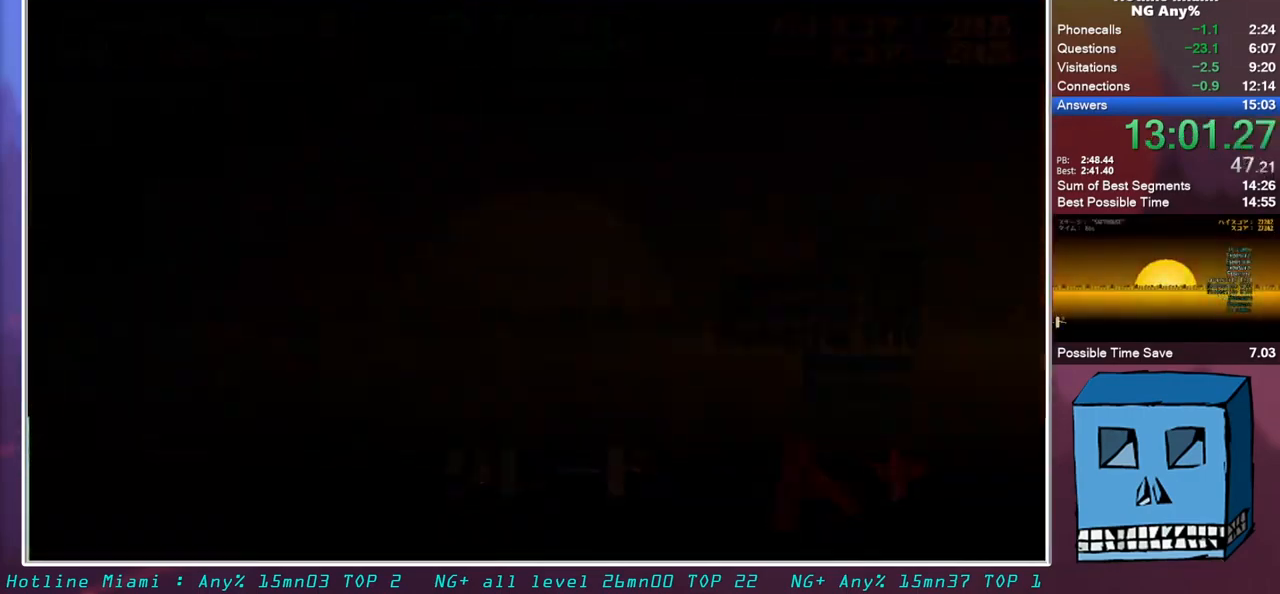
{"keys": [], "mouse": ["left"], "events": [[133, "mouse_left", "up"], [183, "mouse_left", "down"], [233, "escape", "down"], [283, "mouse_left", "up"], [317, "mouse_left", "down"], [367, "escape", "up"], [367, "mouse_left", "up"], [417, "mouse_left", "down"]]}
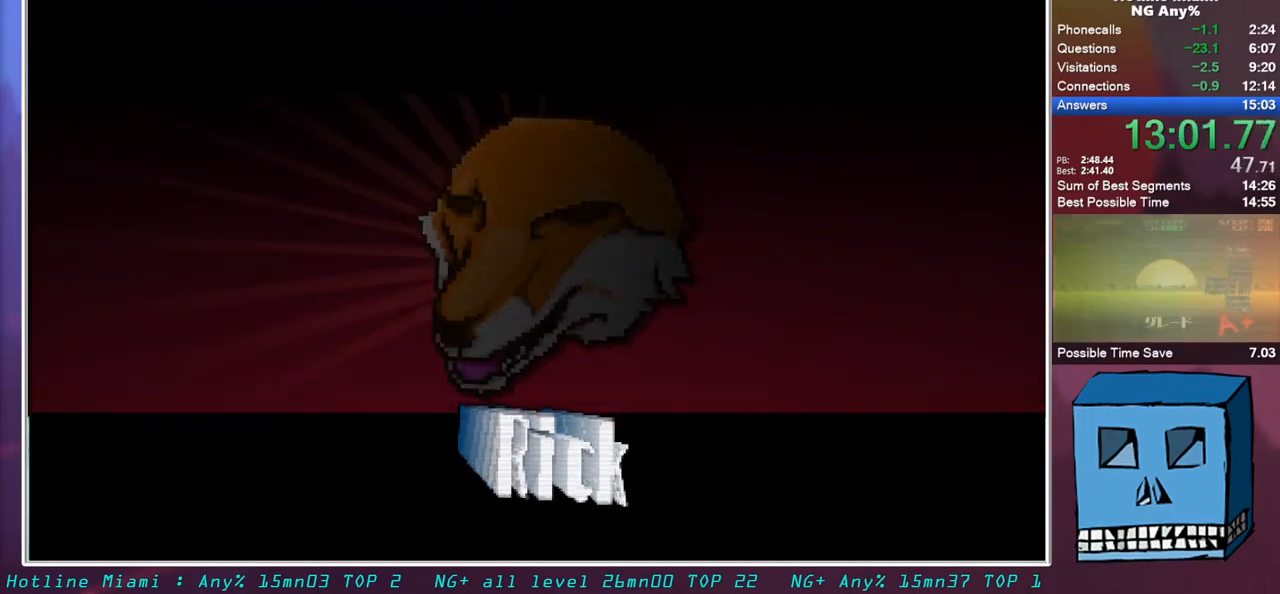
{"keys": [], "mouse": [], "events": [[17, "mouse_left", "up"], [50, "mouse_left", "down"], [250, "mouse_left", "up"], [283, "mouse_left", "down"], [383, "mouse_left", "up"], [433, "mouse_left", "down"], [483, "mouse_left", "up"]]}
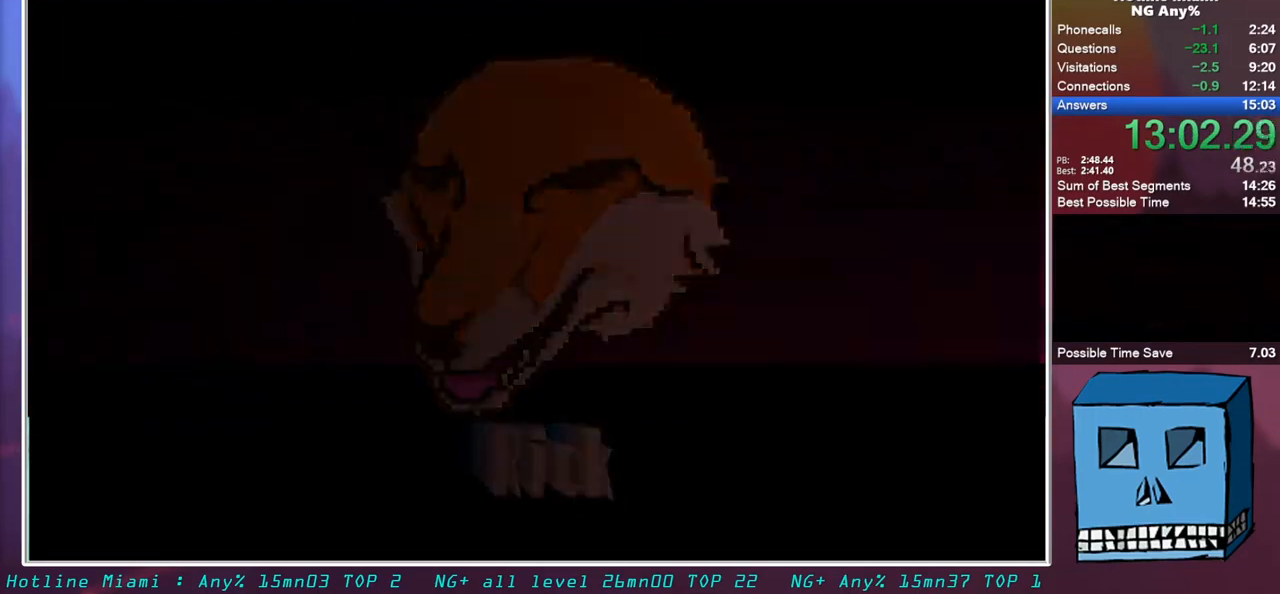
{"keys": [], "mouse": [], "events": [[33, "mouse_left", "down"], [117, "escape", "down"], [117, "mouse_left", "up"], [167, "escape", "up"], [167, "mouse_left", "down"], [267, "escape", "down"], [267, "mouse_left", "up"], [300, "escape", "up"], [300, "mouse_left", "down"], [350, "mouse_left", "up"], [400, "escape", "down"], [400, "mouse_left", "down"], [450, "escape", "up"], [500, "mouse_left", "up"]]}
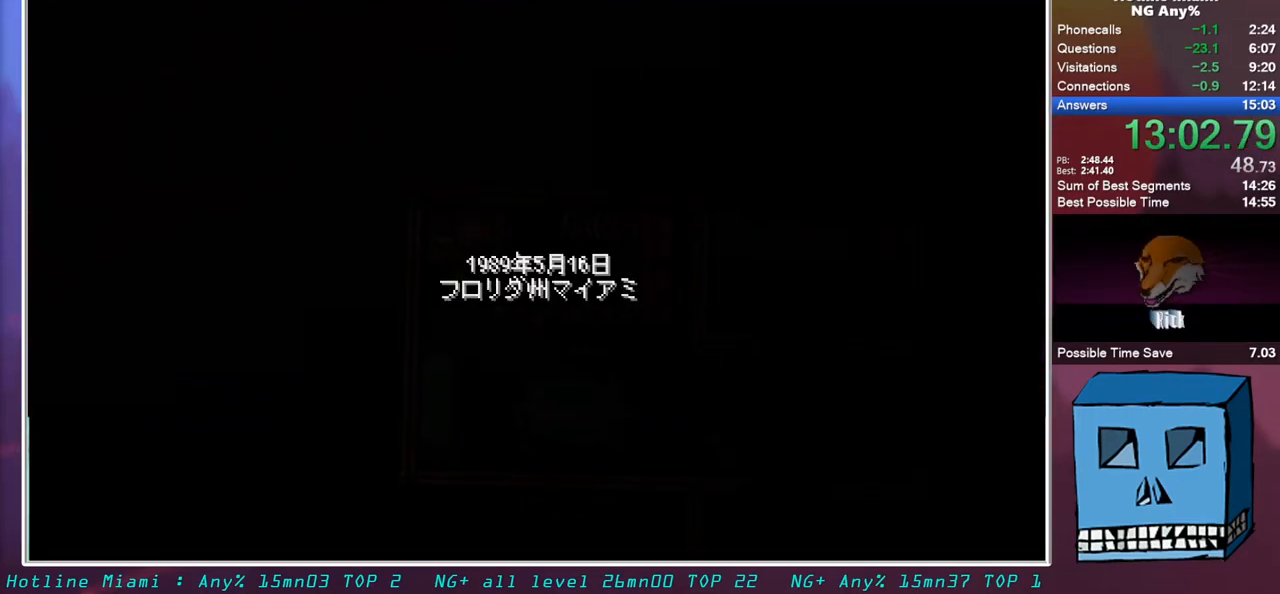
{"keys": [], "mouse": [], "events": [[50, "escape", "down"], [50, "mouse_left", "down"], [83, "escape", "up"], [83, "mouse_left", "up"], [133, "escape", "down"], [233, "escape", "up"], [317, "escape", "down"], [367, "escape", "up"]]}
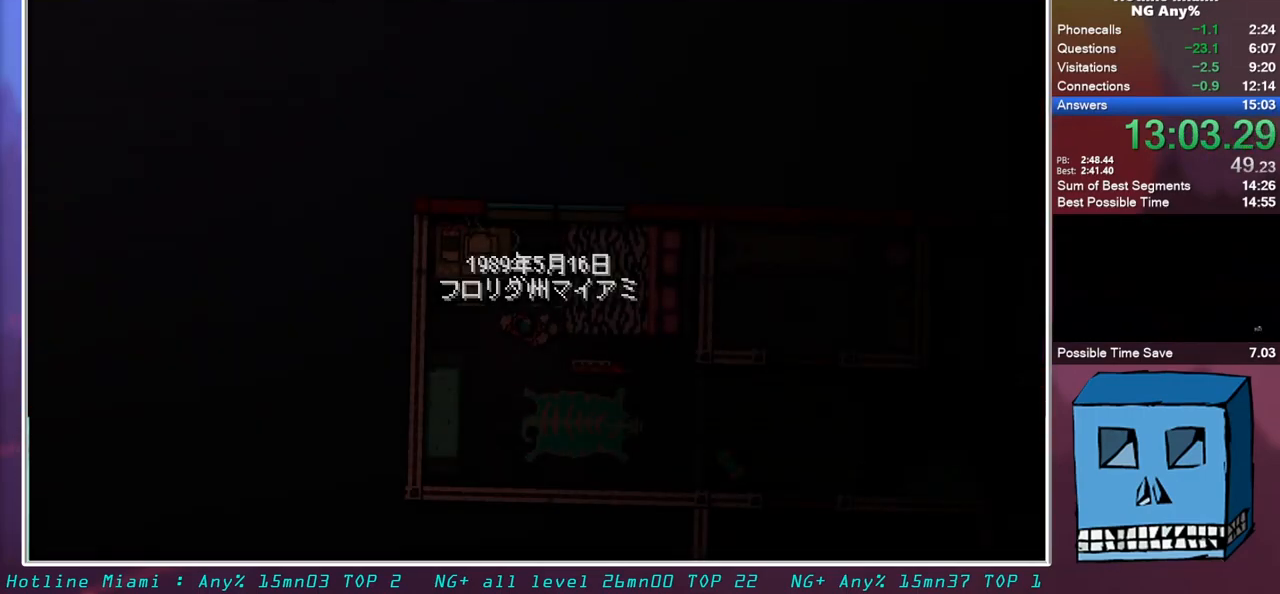
{"keys": [], "mouse": [], "events": []}
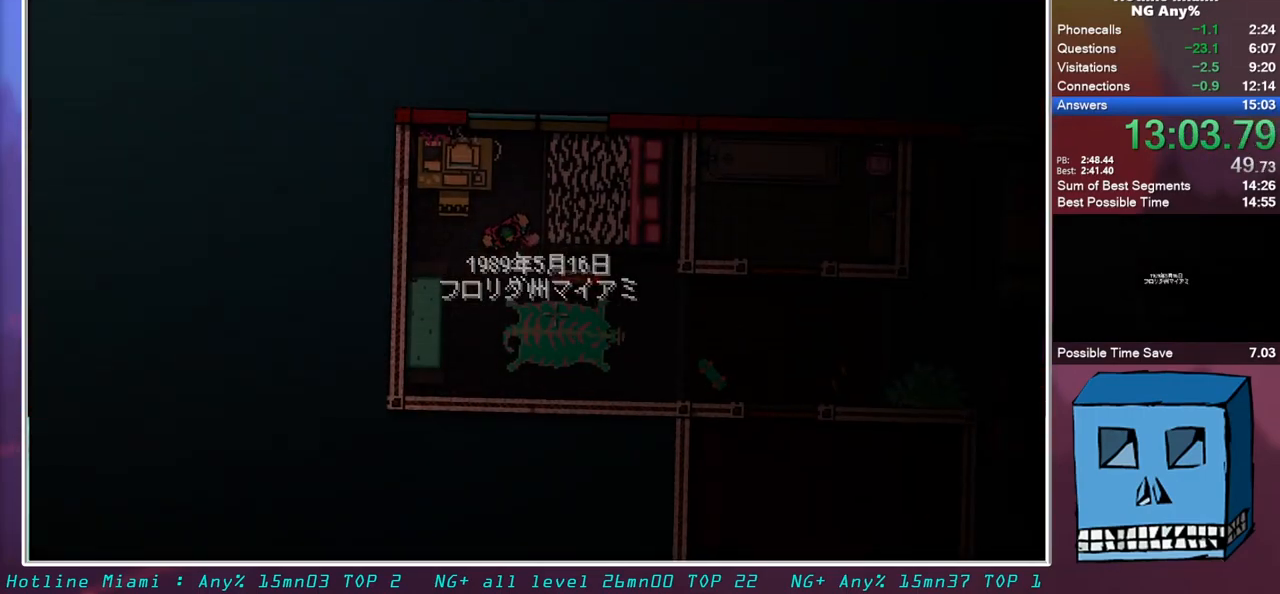
{"keys": [], "mouse": [], "events": [[117, "escape", "down"], [217, "escape", "up"], [300, "escape", "down"], [350, "escape", "up"], [450, "escape", "down"], [500, "escape", "up"]]}
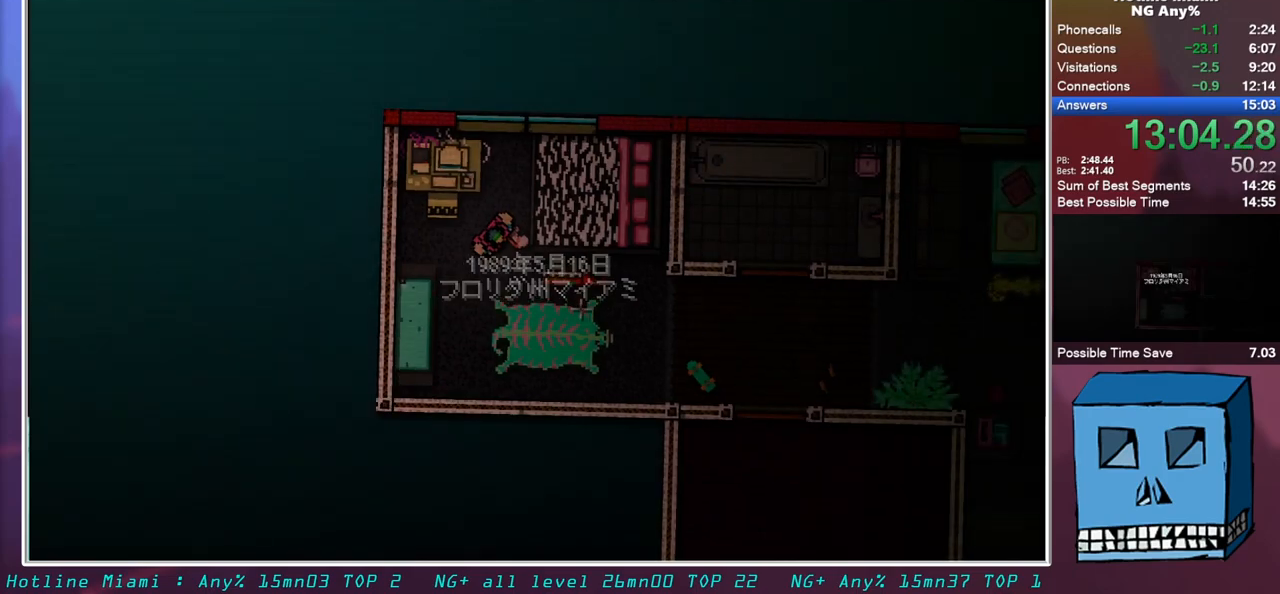
{"keys": [], "mouse": [], "events": [[83, "escape", "down"], [133, "escape", "up"]]}